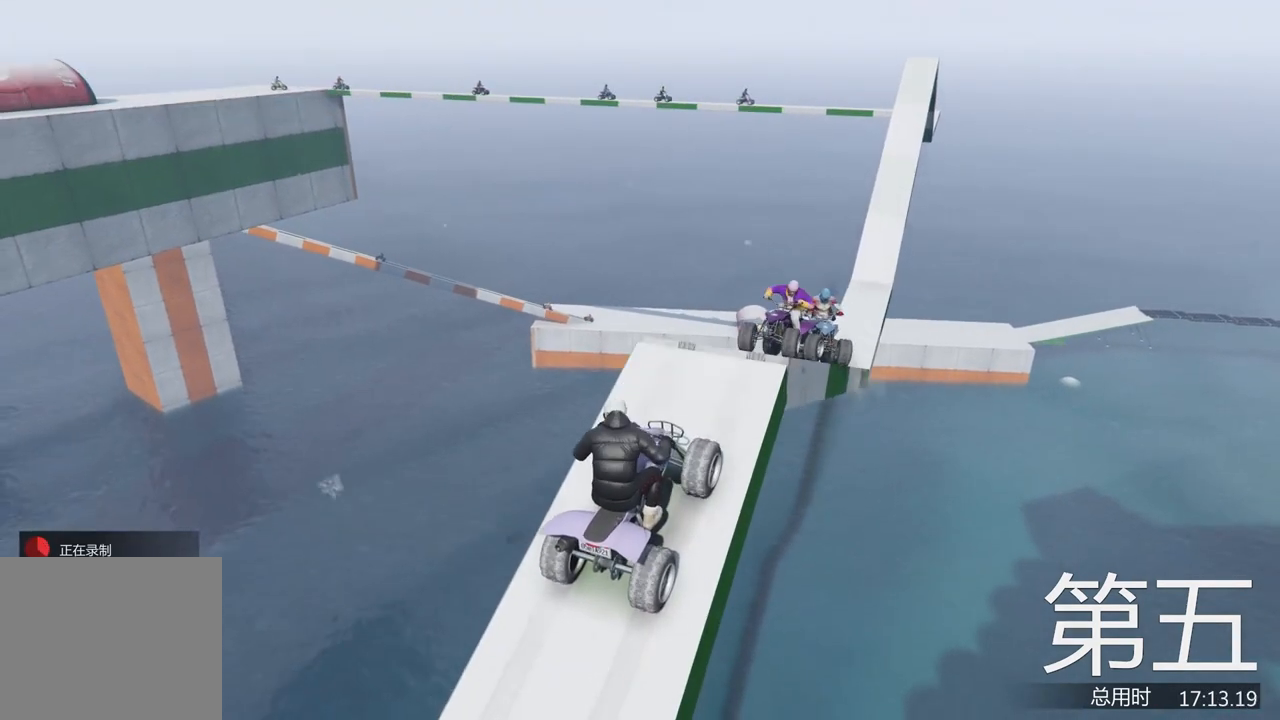
Gameplay with keyboard; each line is a JSON object with the keys held at the frame after it. "events" lists presses ("down") and releases ("up") of "a", "ctrl", "d", "e", "f", "q", "r", "s", "shift", "space", "tab" and "w" between this image and that frame as [ms after this image, input, new state], when the widget could be followed in between. No other keys are recorded. Mouse input is not recorded.
{"keys": ["w"], "events": []}
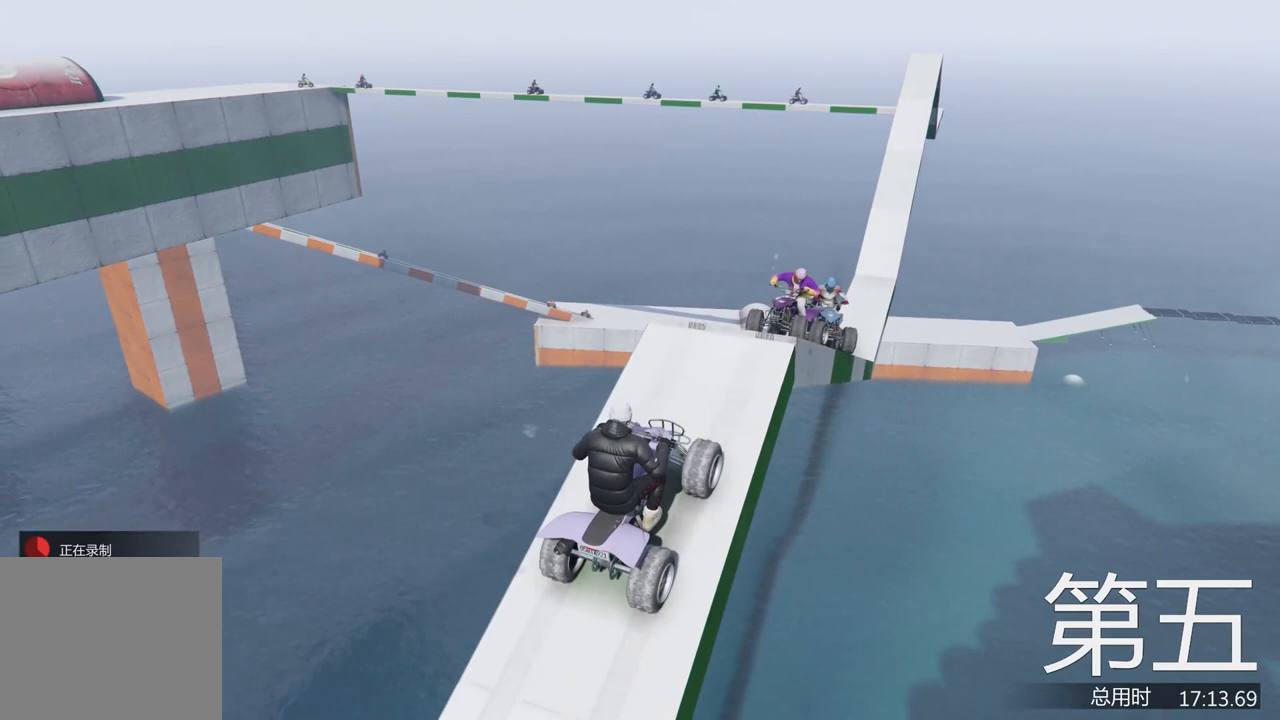
{"keys": [], "events": [[233, "w", "up"]]}
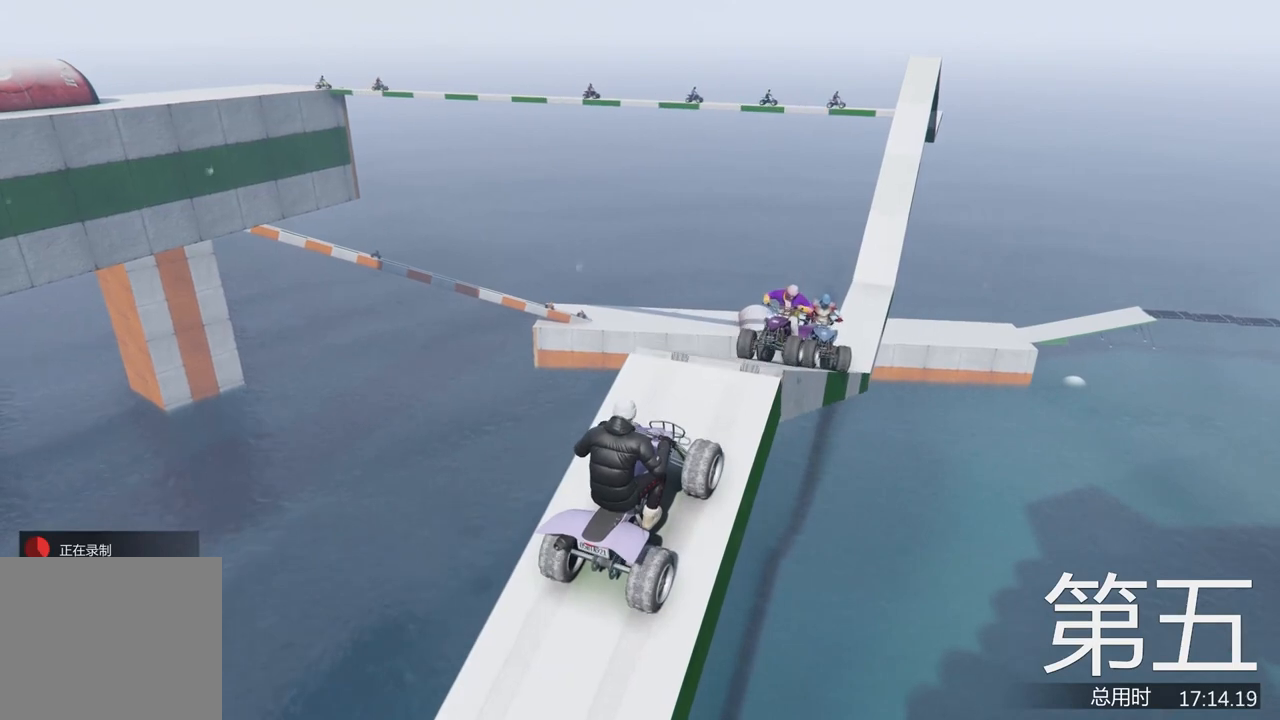
{"keys": ["w"], "events": [[200, "w", "down"]]}
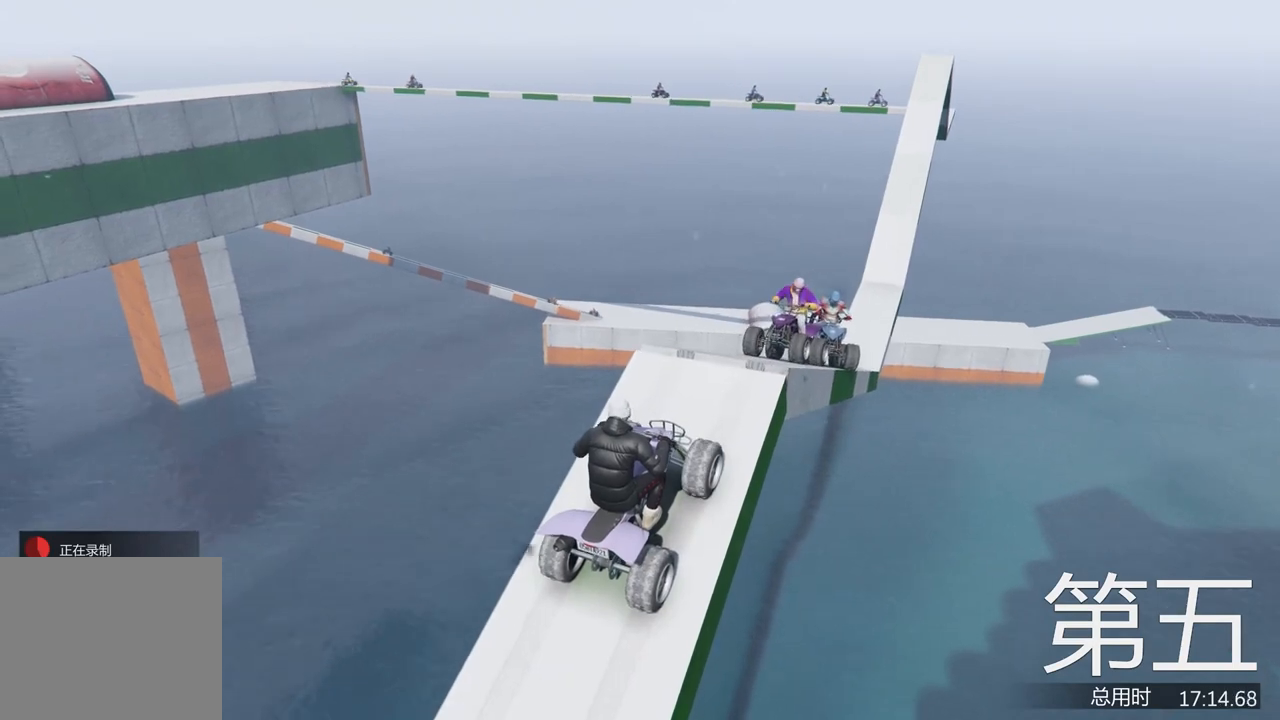
{"keys": ["w"], "events": []}
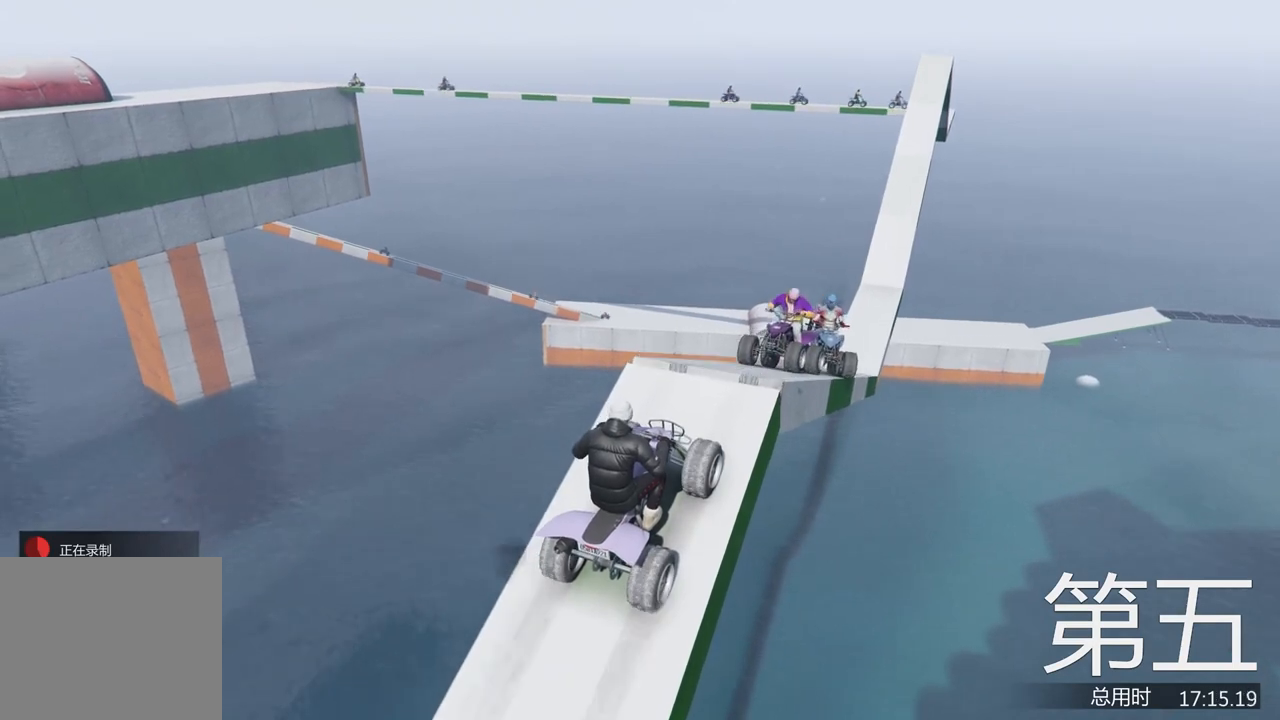
{"keys": ["w"], "events": [[67, "w", "up"], [367, "w", "down"]]}
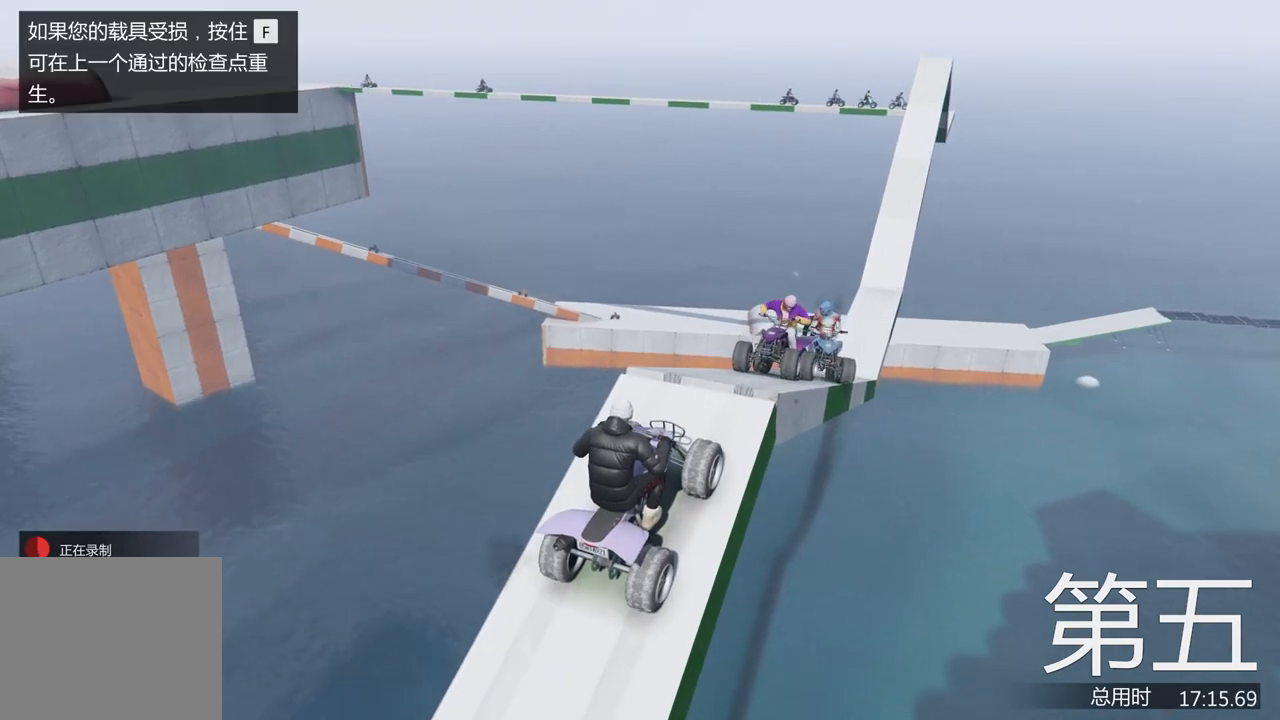
{"keys": ["w"], "events": []}
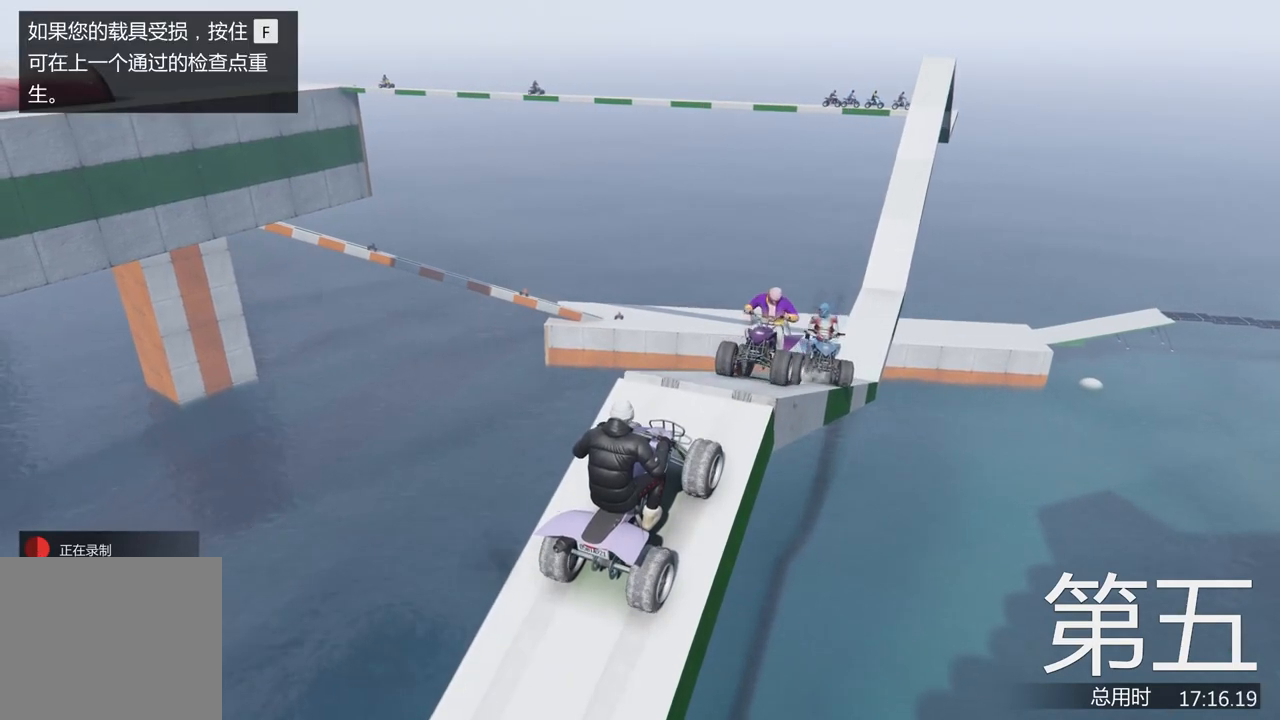
{"keys": [], "events": [[267, "w", "up"]]}
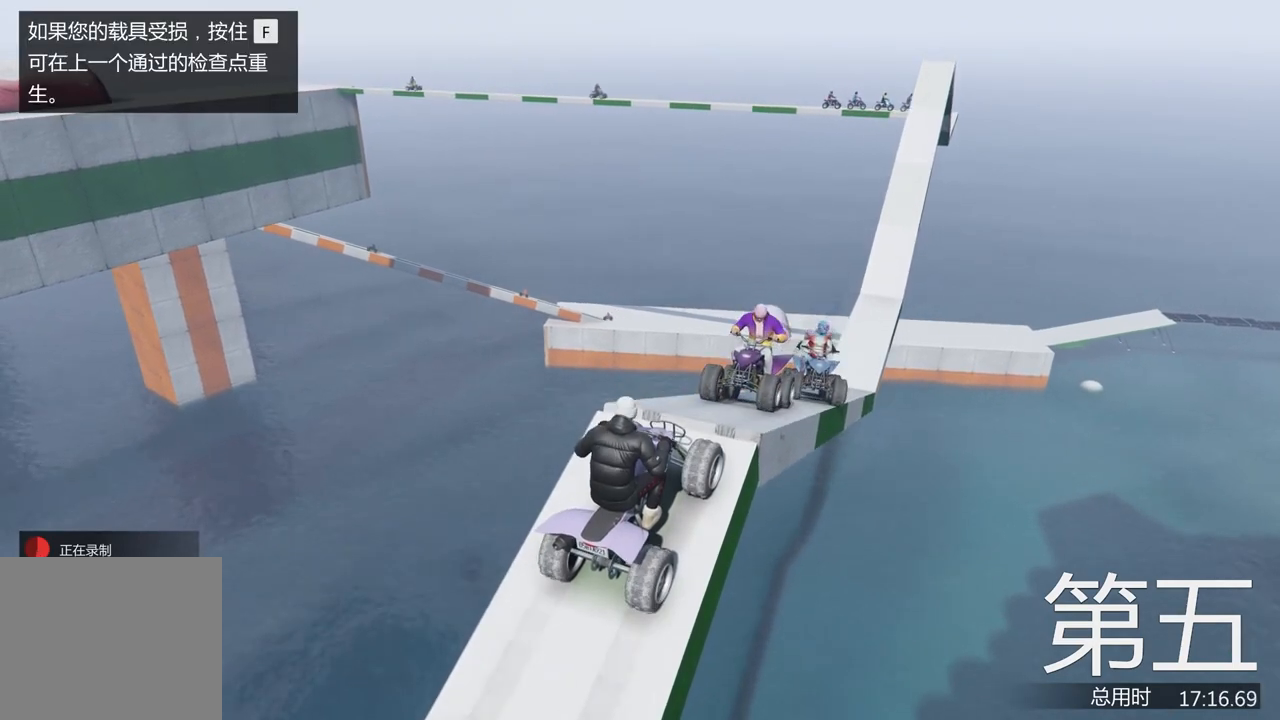
{"keys": [], "events": [[167, "w", "down"], [433, "w", "up"]]}
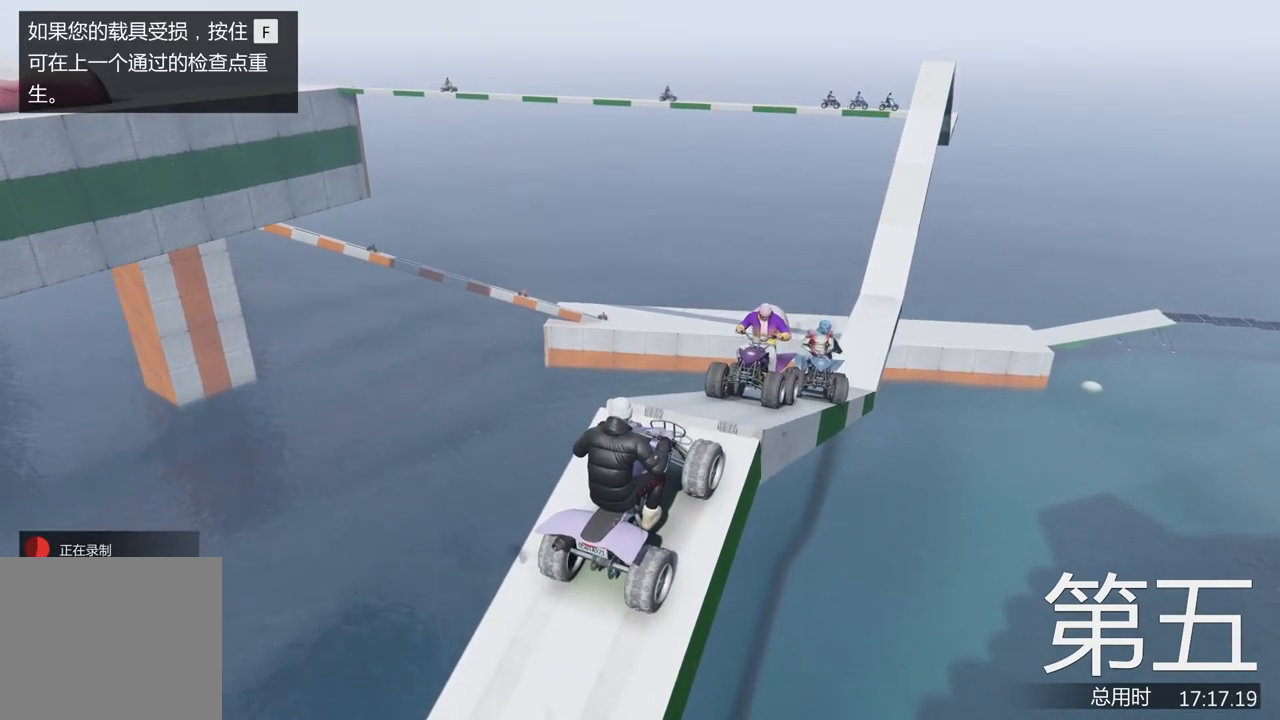
{"keys": ["w"], "events": [[133, "w", "down"]]}
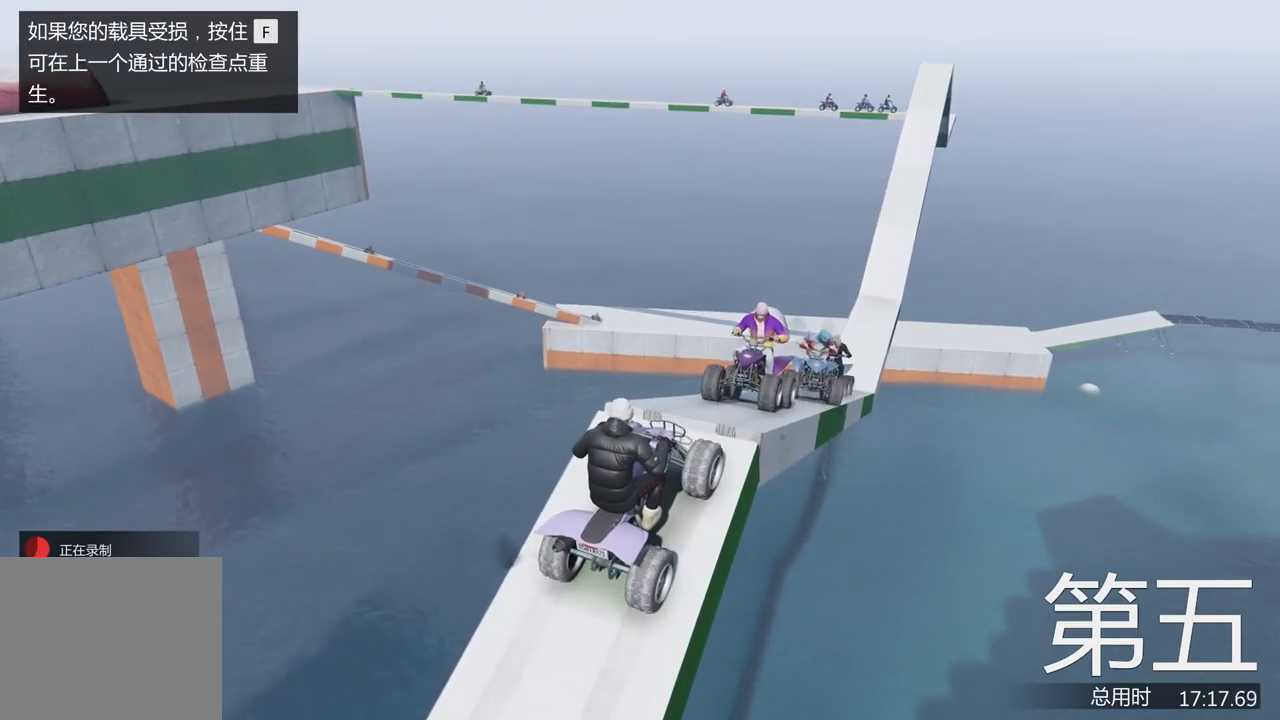
{"keys": [], "events": [[67, "w", "up"]]}
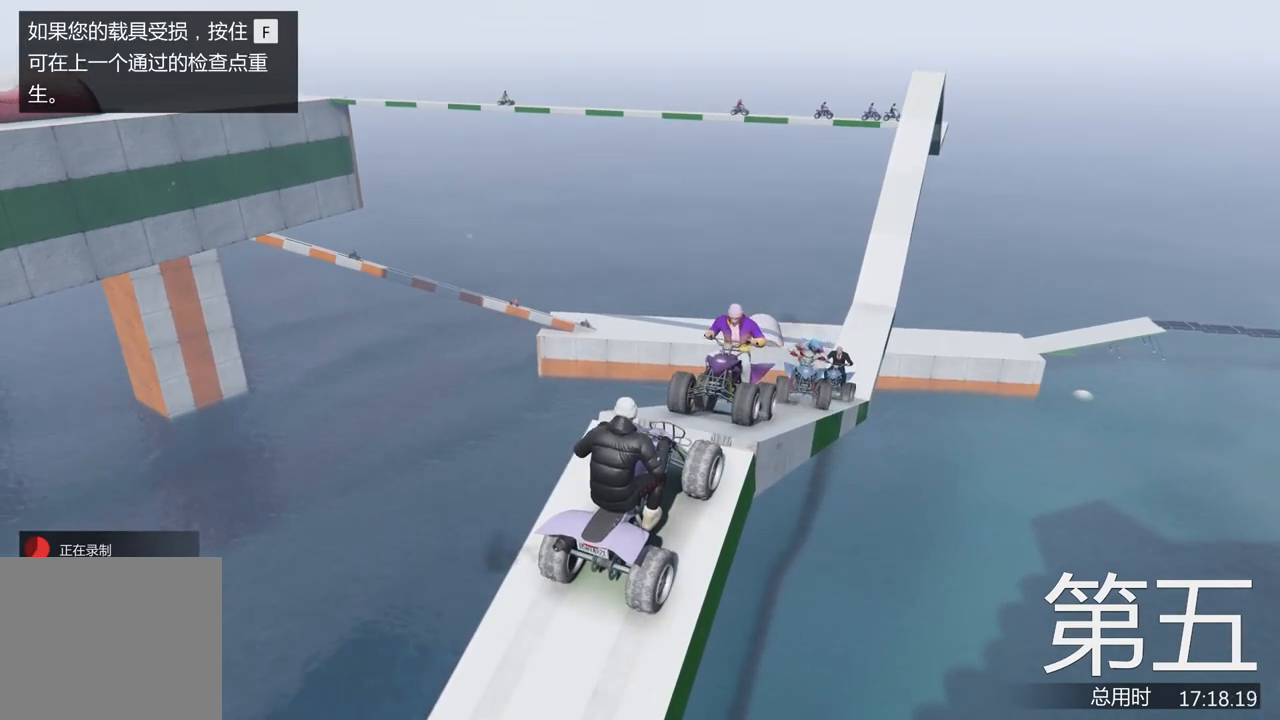
{"keys": ["w"], "events": [[33, "w", "down"]]}
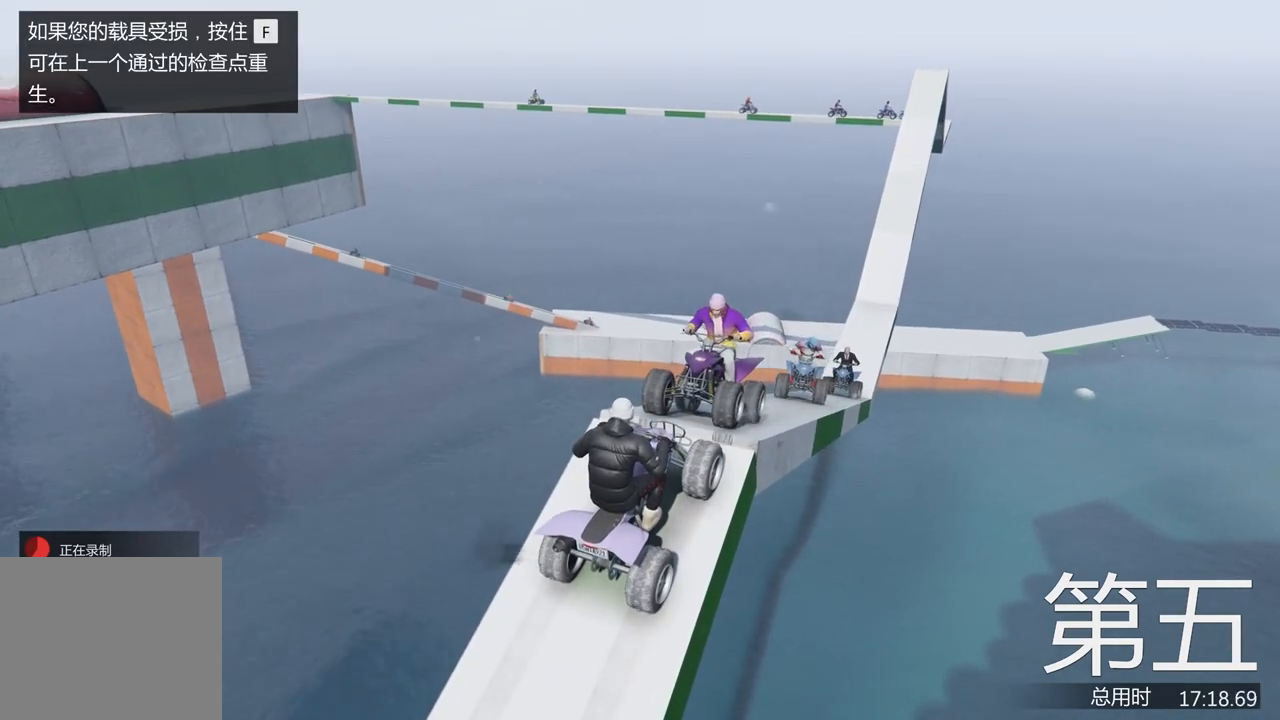
{"keys": ["s"], "events": [[267, "w", "up"], [400, "s", "down"]]}
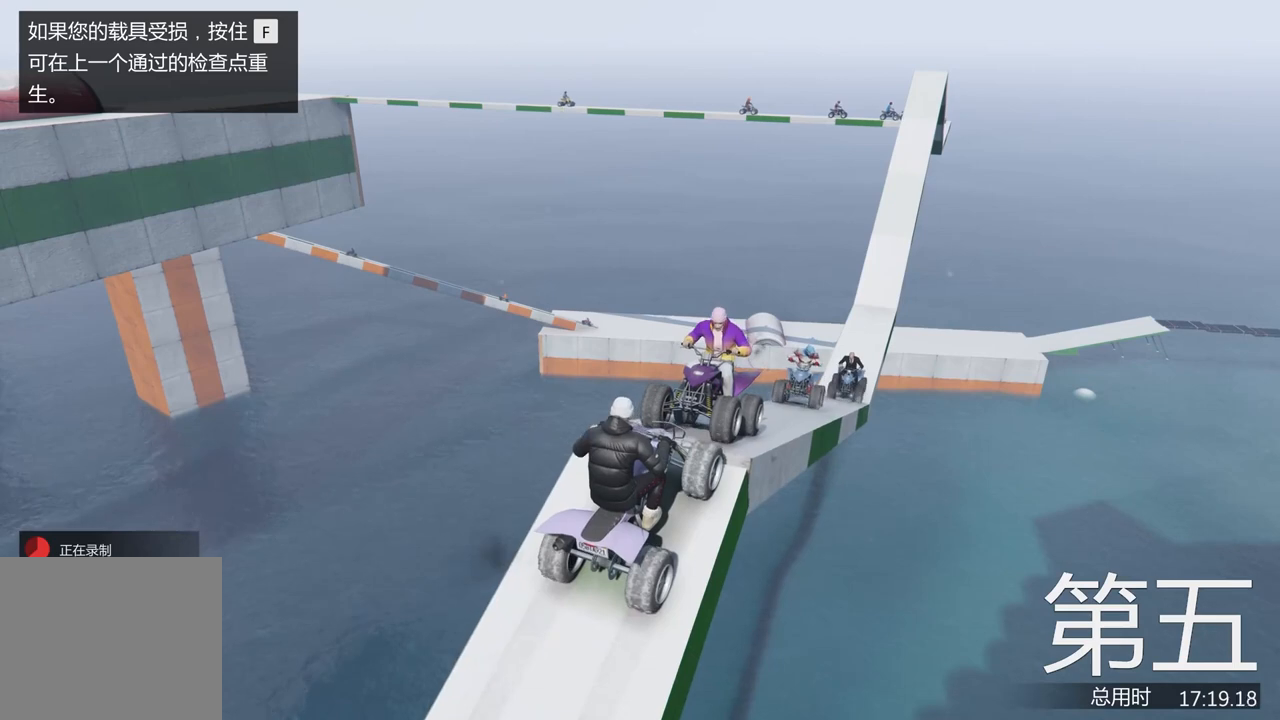
{"keys": ["w"], "events": [[133, "s", "up"], [233, "w", "down"]]}
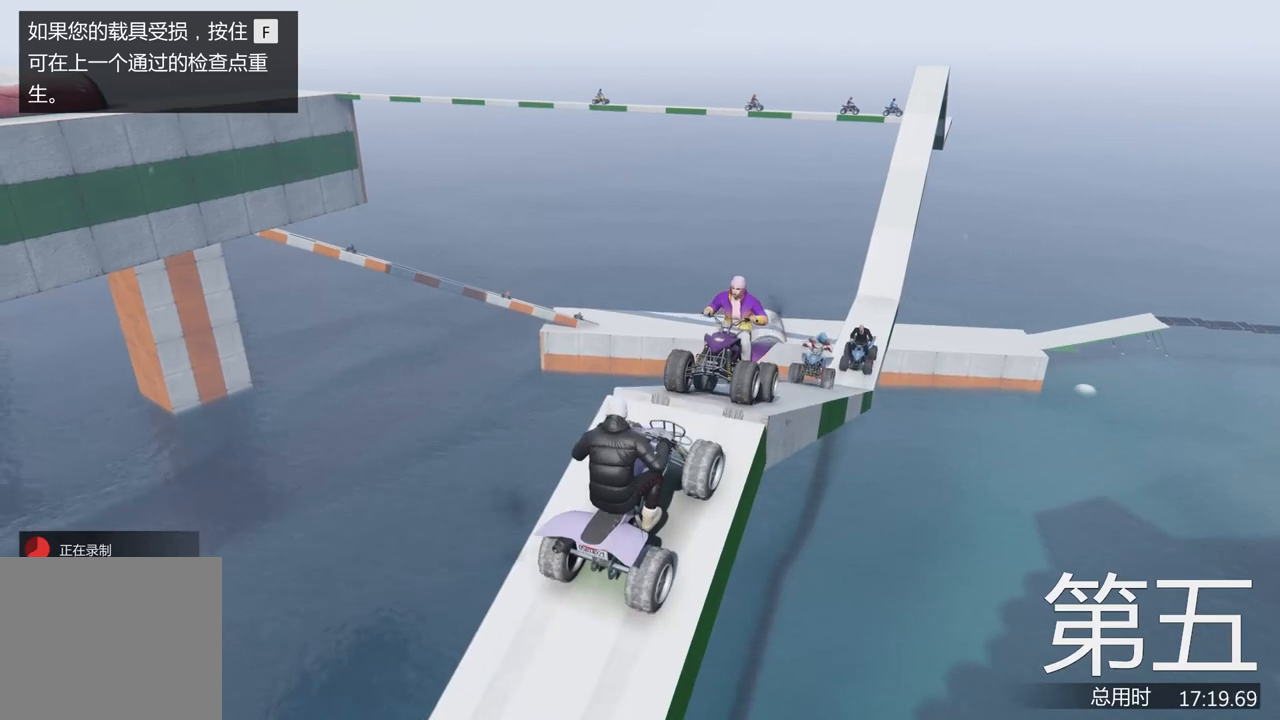
{"keys": [], "events": [[467, "w", "up"]]}
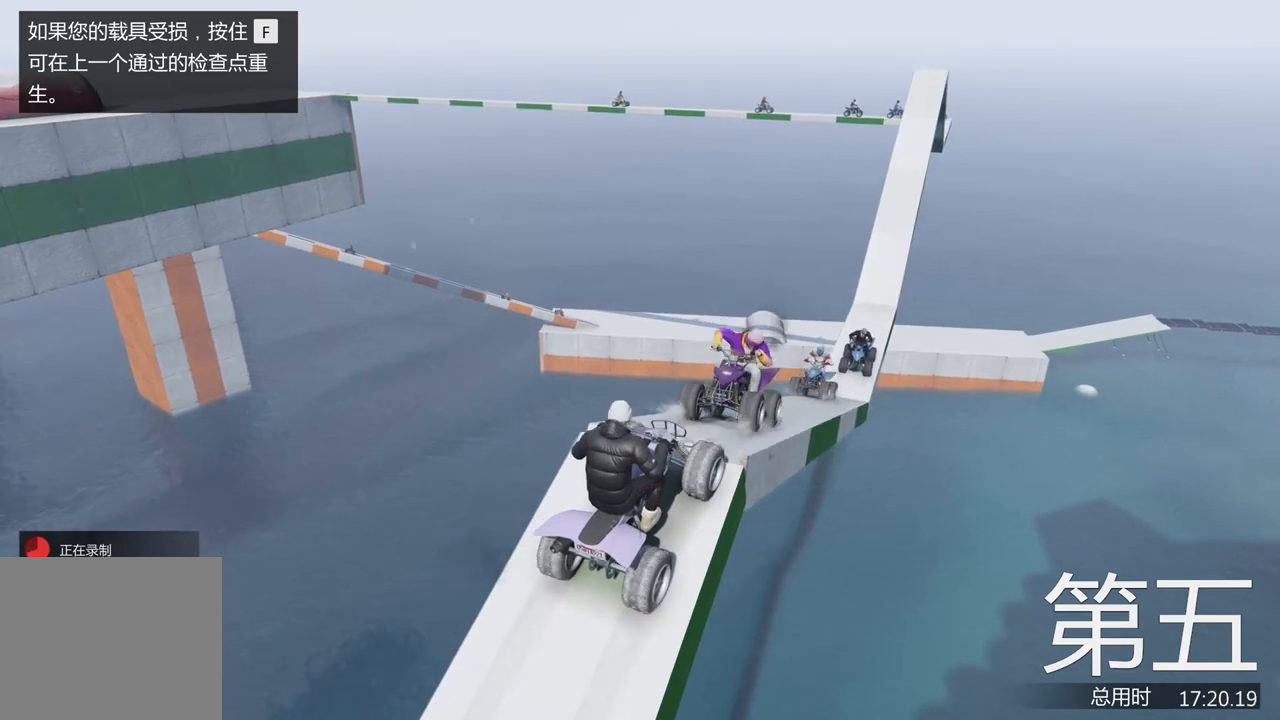
{"keys": ["s"], "events": [[100, "s", "down"]]}
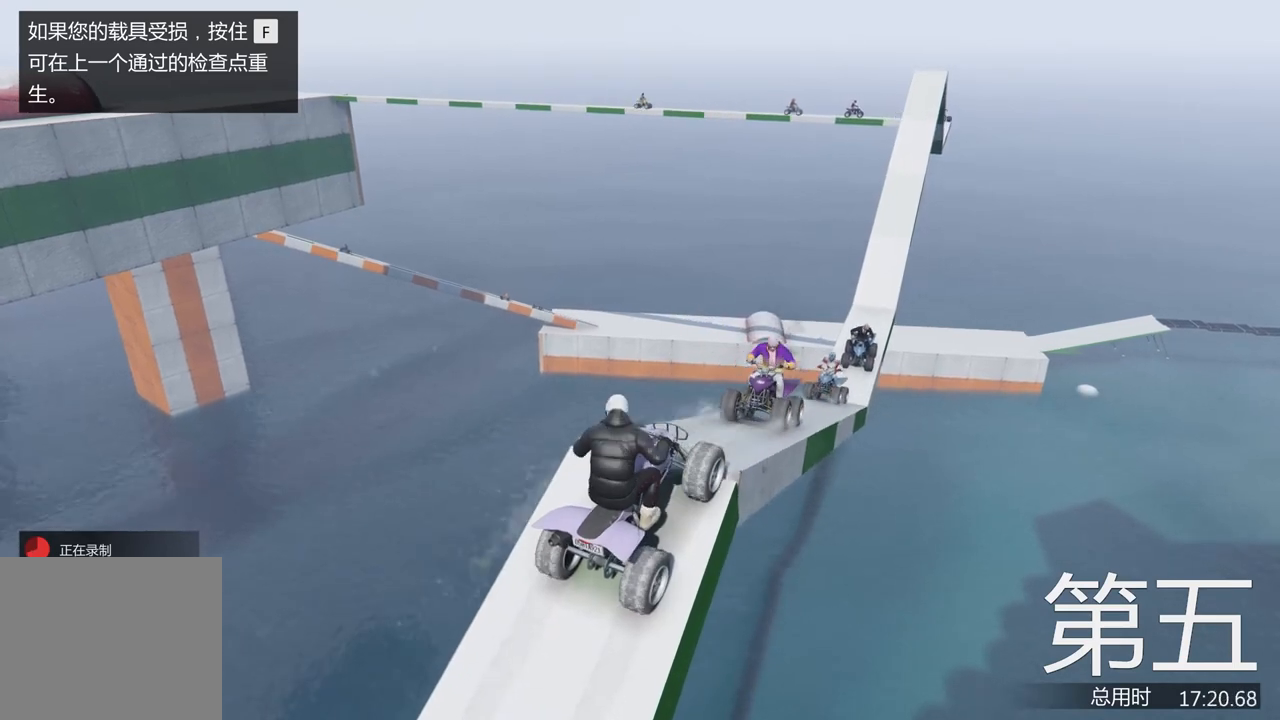
{"keys": ["w"], "events": [[133, "s", "up"], [433, "w", "down"]]}
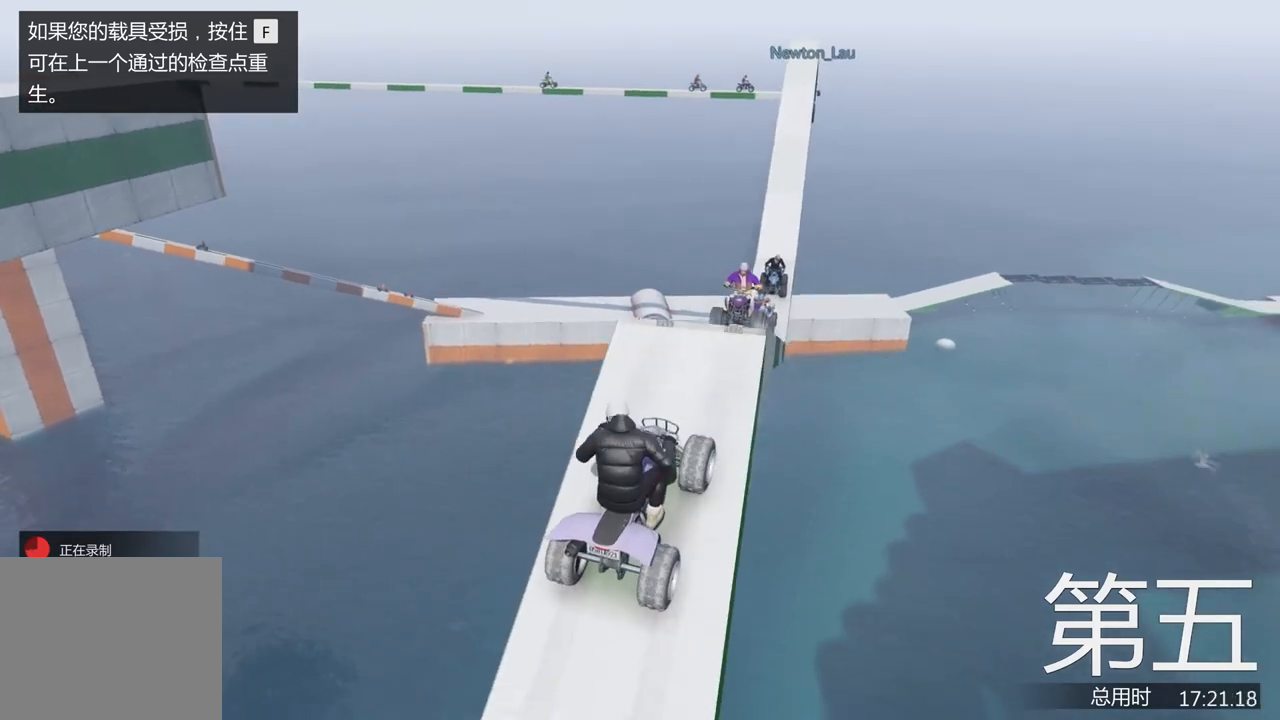
{"keys": ["w"], "events": []}
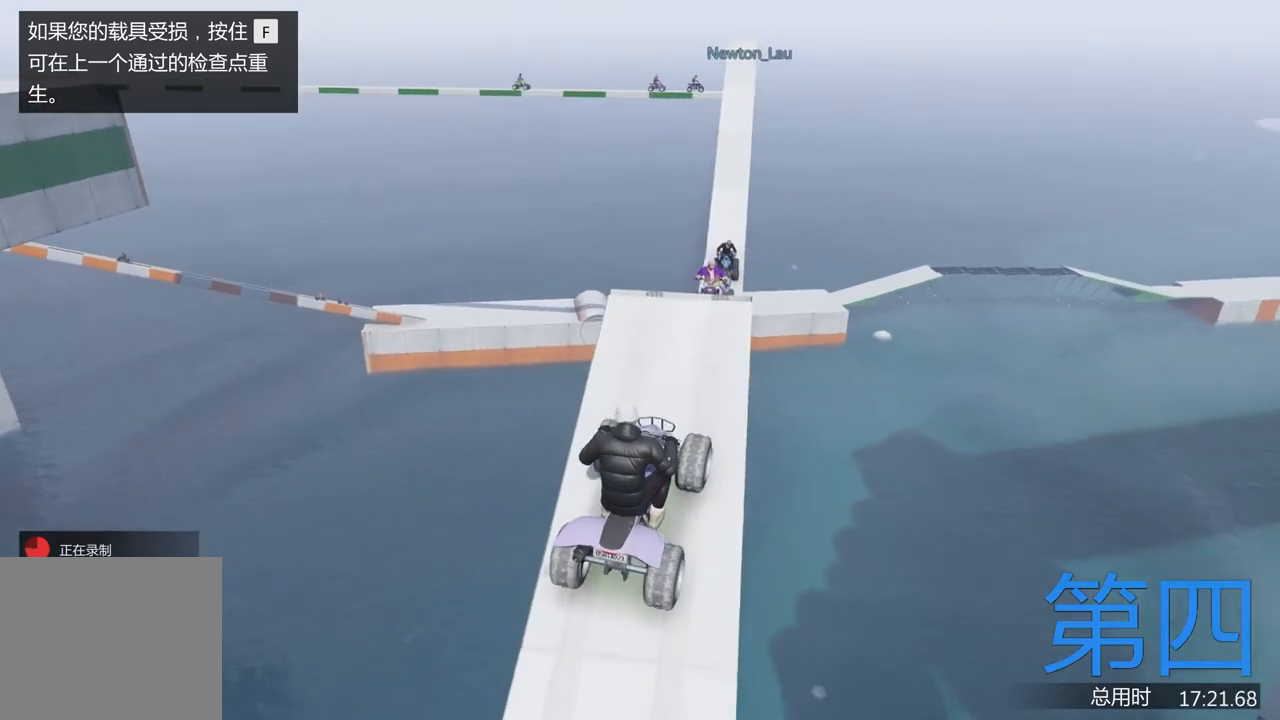
{"keys": [], "events": [[433, "w", "up"]]}
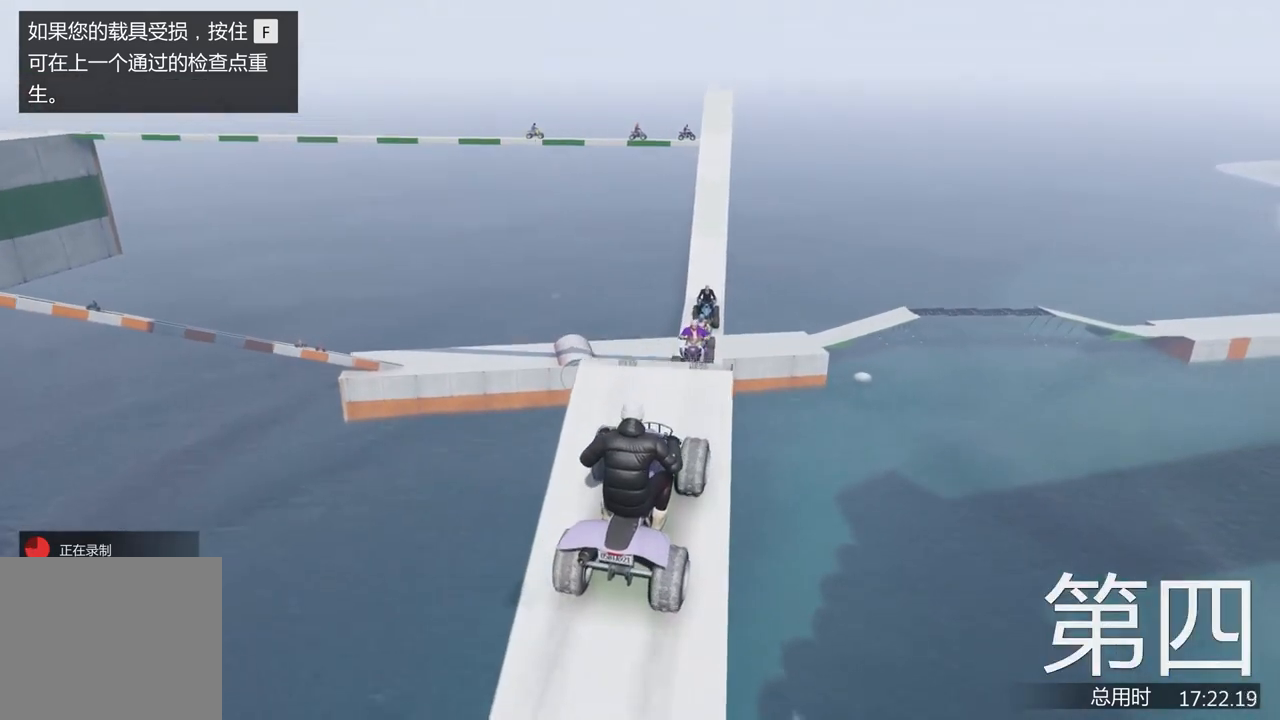
{"keys": ["s"], "events": [[500, "s", "down"]]}
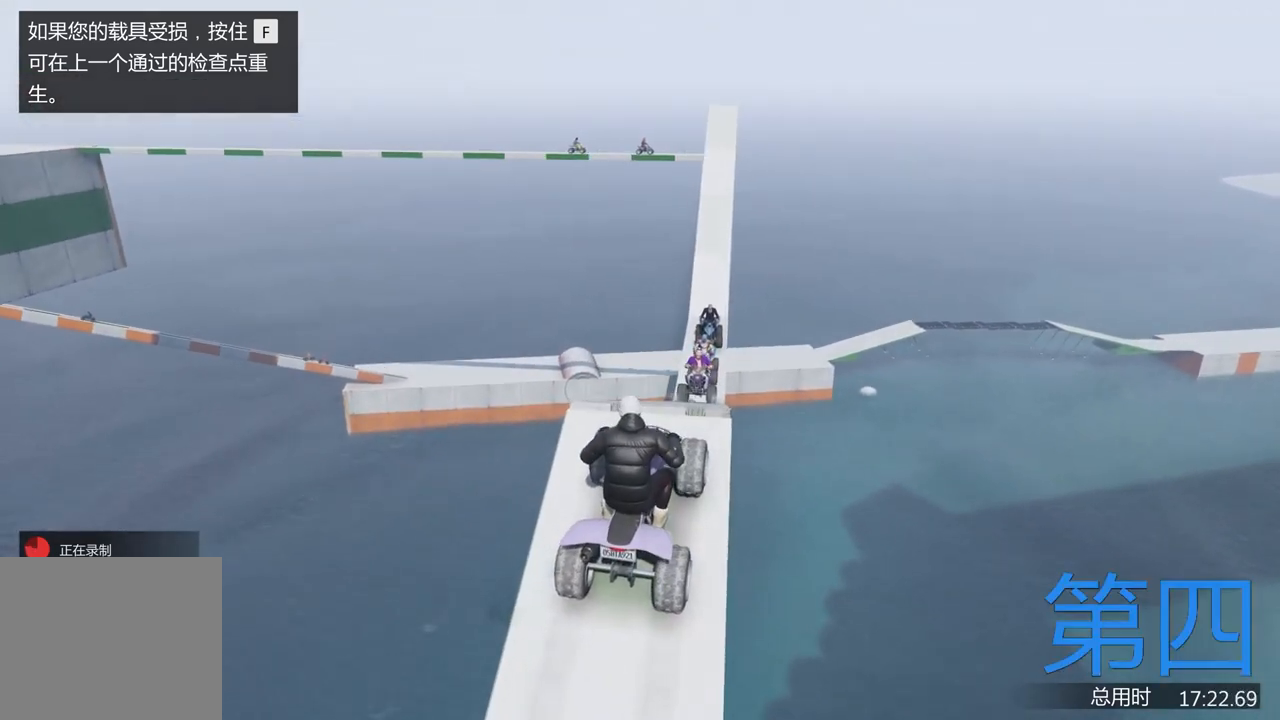
{"keys": ["w"], "events": [[167, "s", "up"], [433, "w", "down"]]}
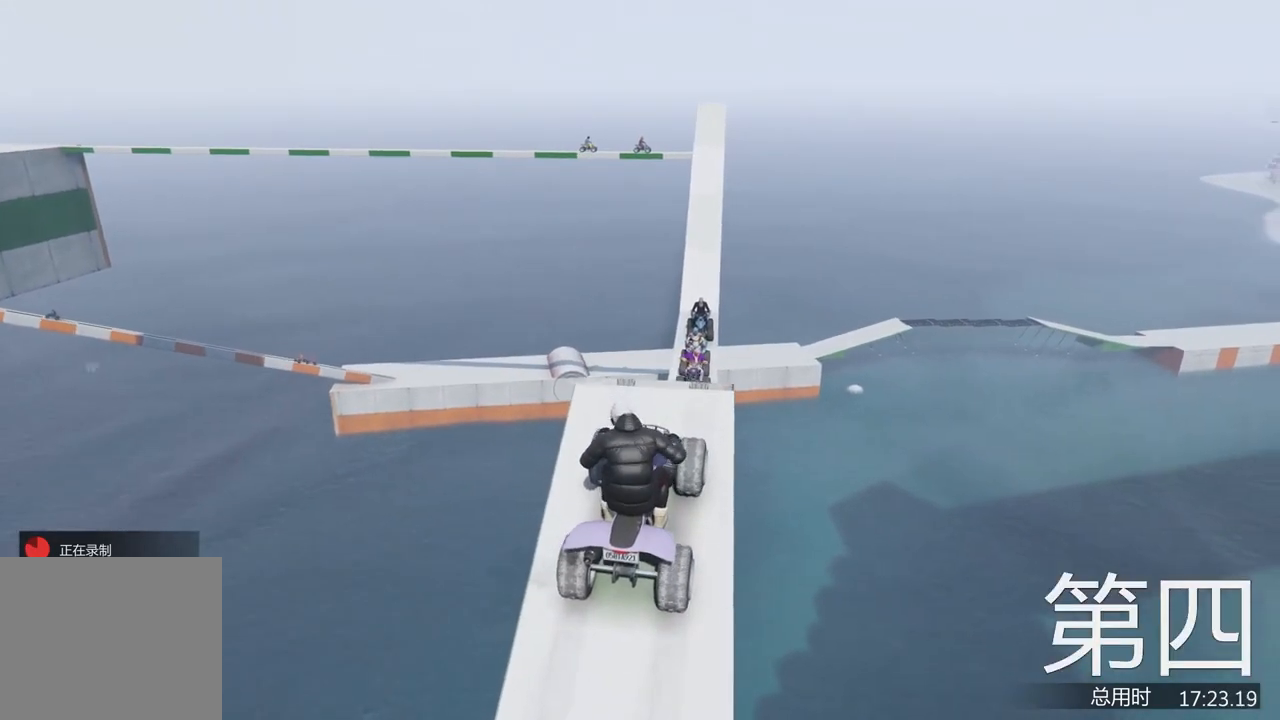
{"keys": [], "events": [[500, "w", "up"]]}
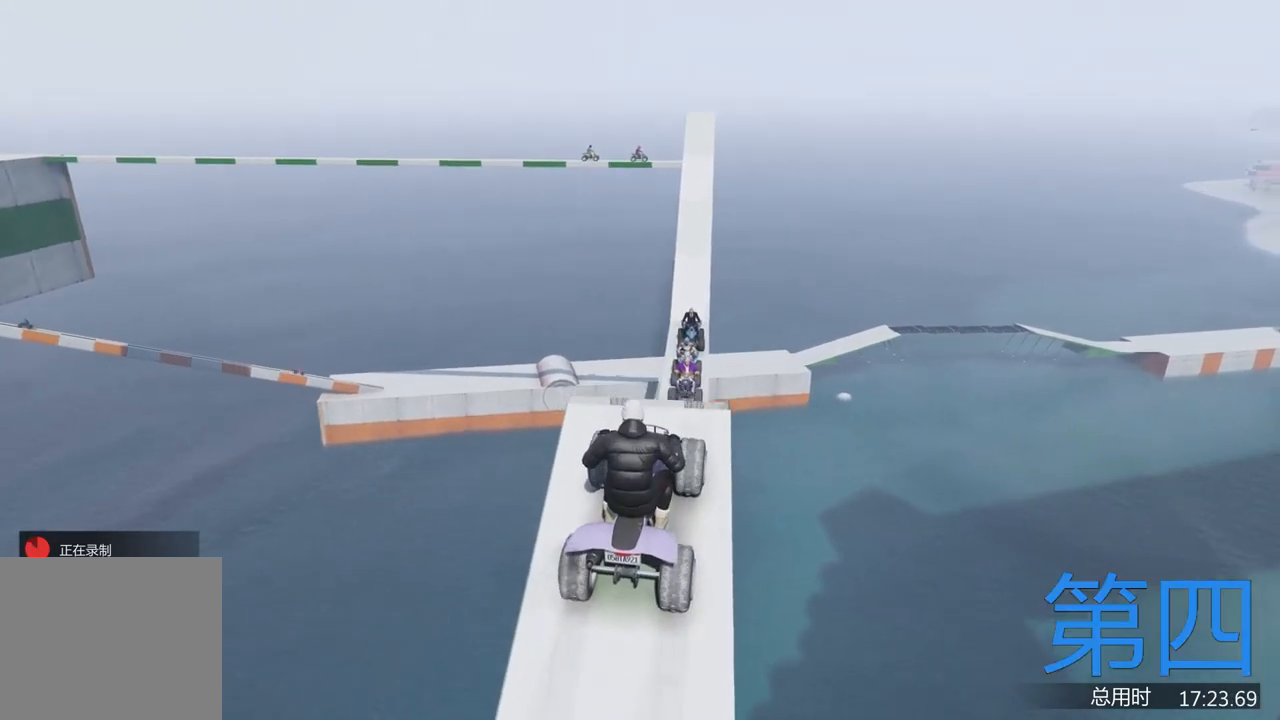
{"keys": ["w"], "events": [[467, "w", "down"]]}
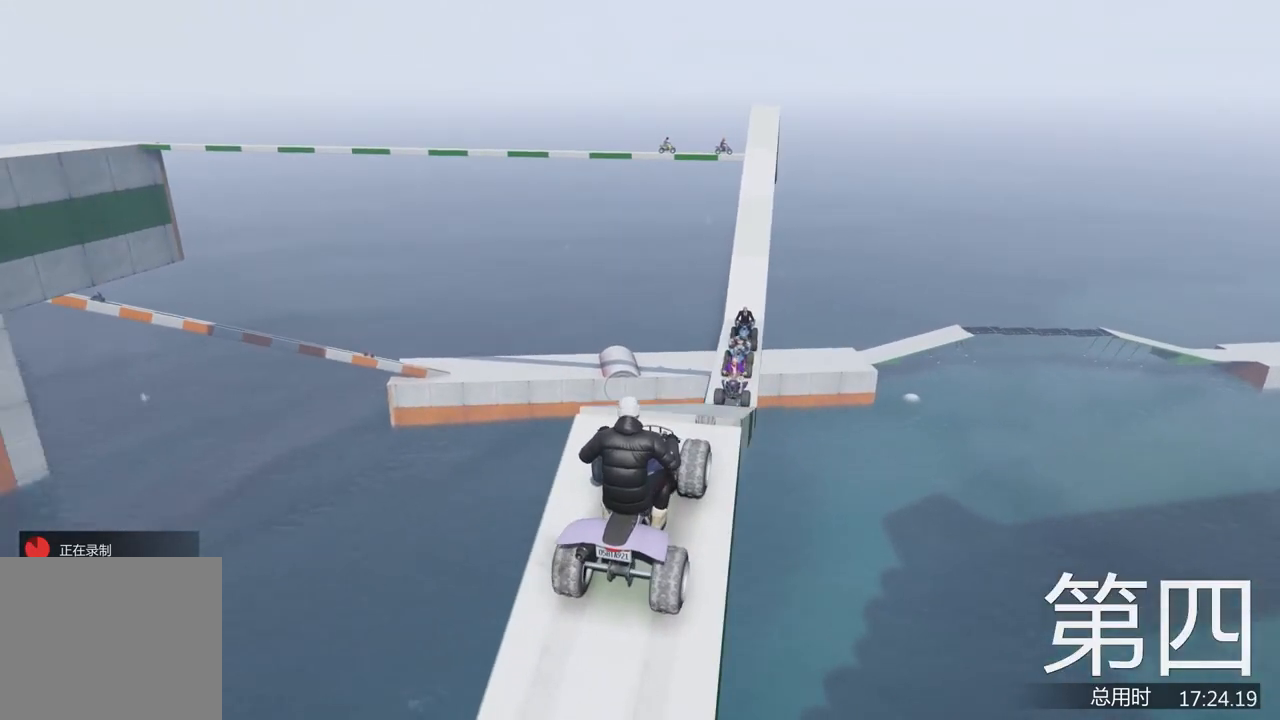
{"keys": [], "events": [[400, "w", "up"]]}
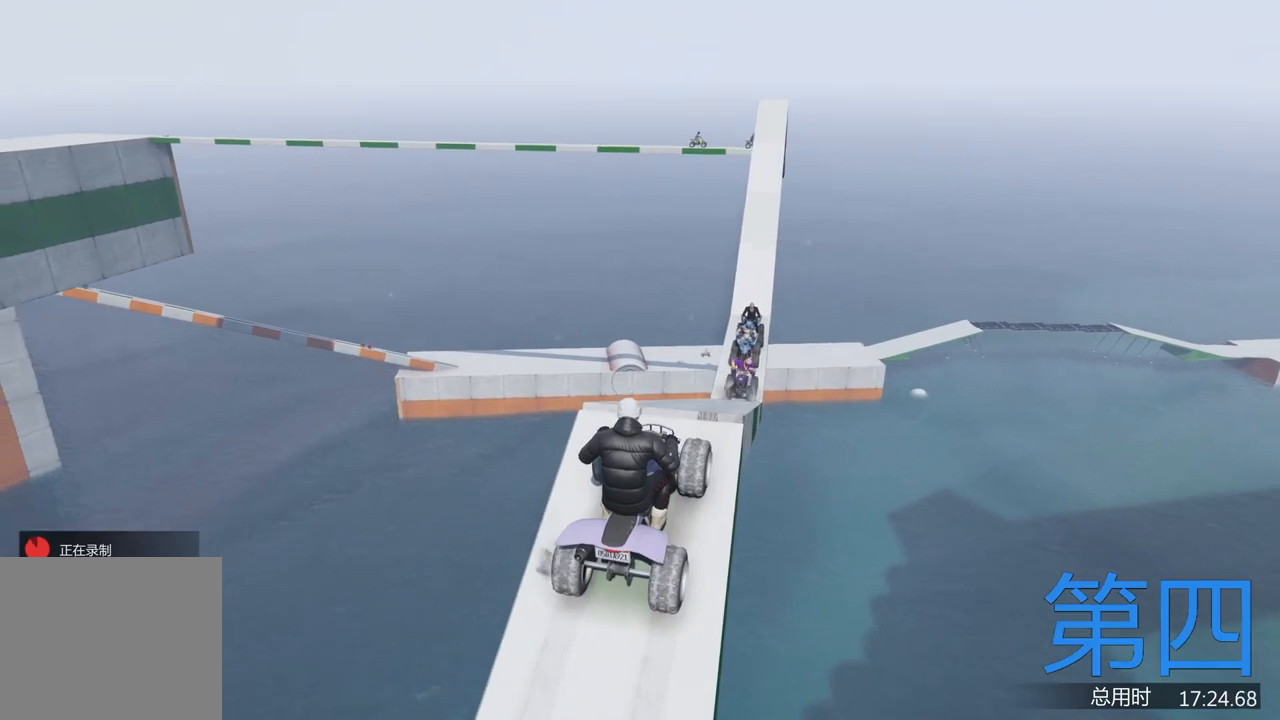
{"keys": [], "events": [[300, "w", "down"], [500, "w", "up"]]}
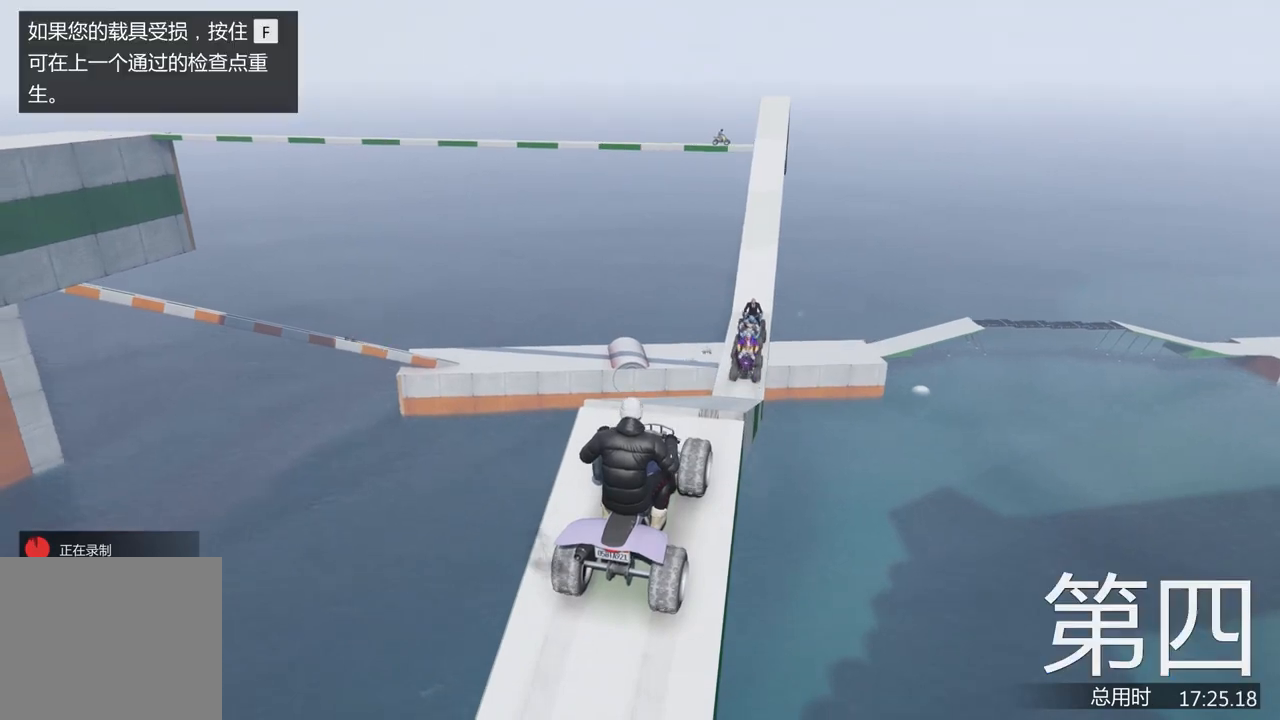
{"keys": [], "events": []}
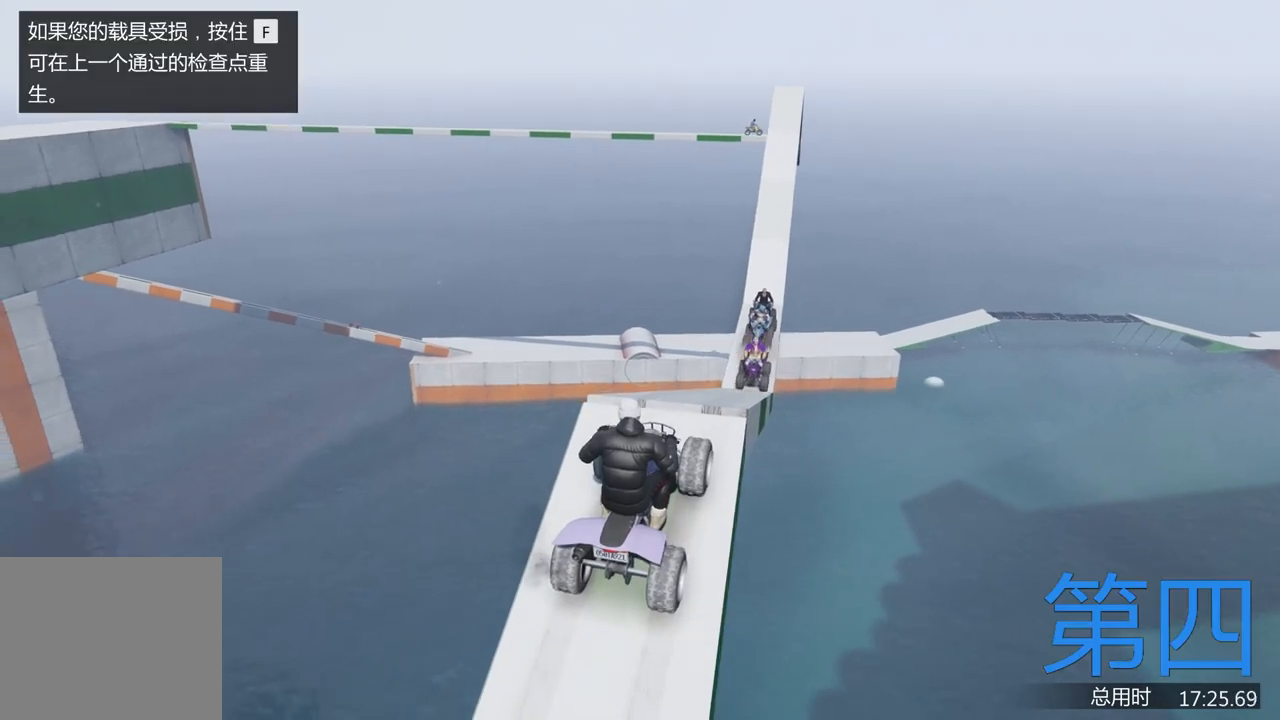
{"keys": ["w"], "events": [[500, "w", "down"]]}
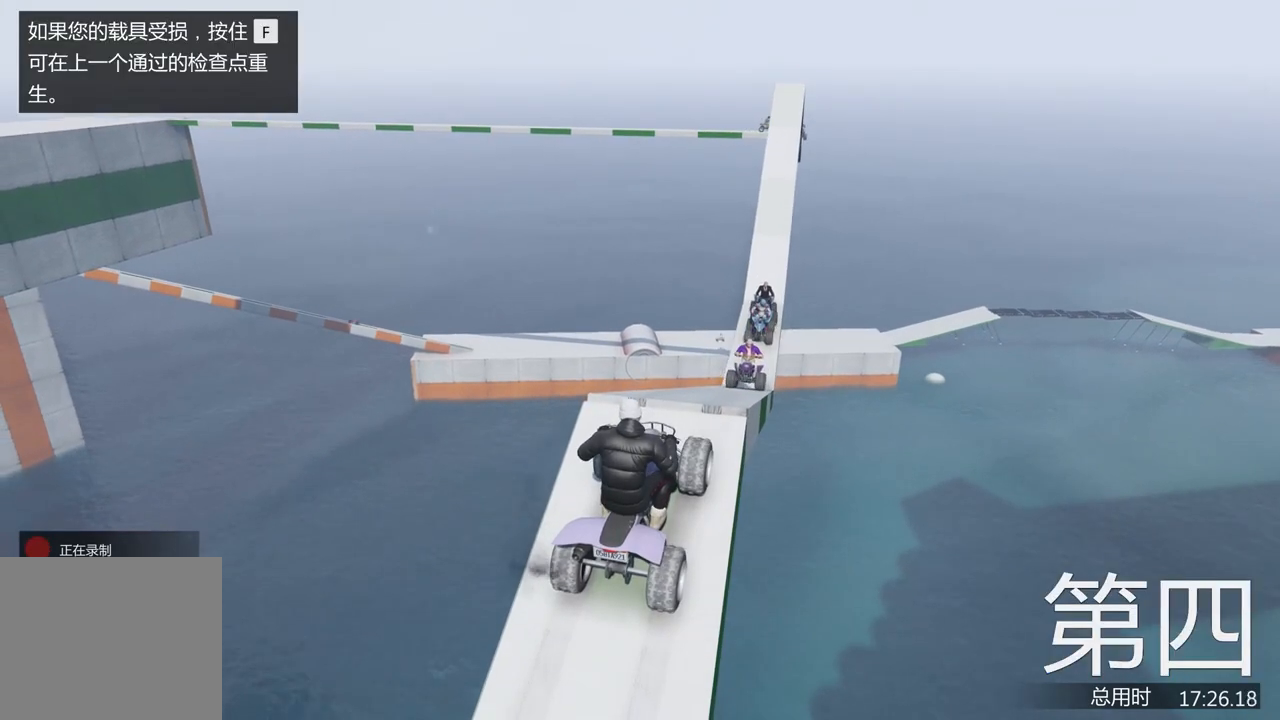
{"keys": ["w"], "events": []}
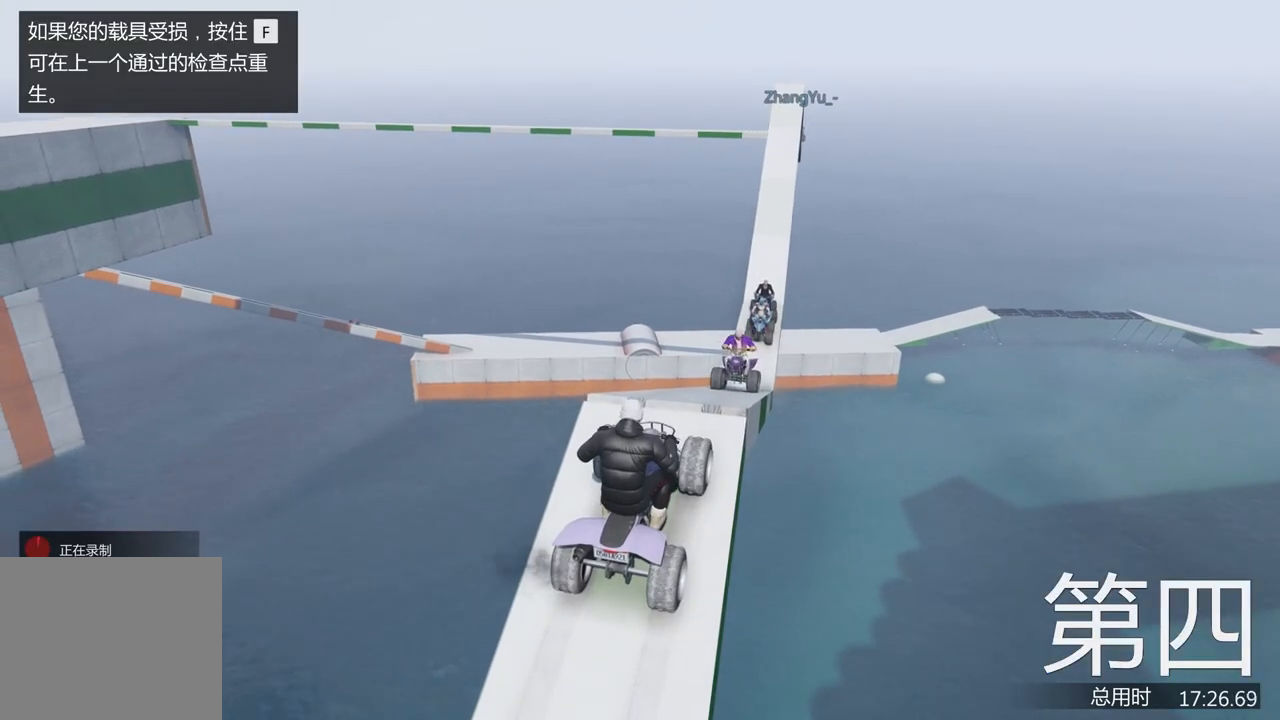
{"keys": [], "events": [[267, "w", "up"]]}
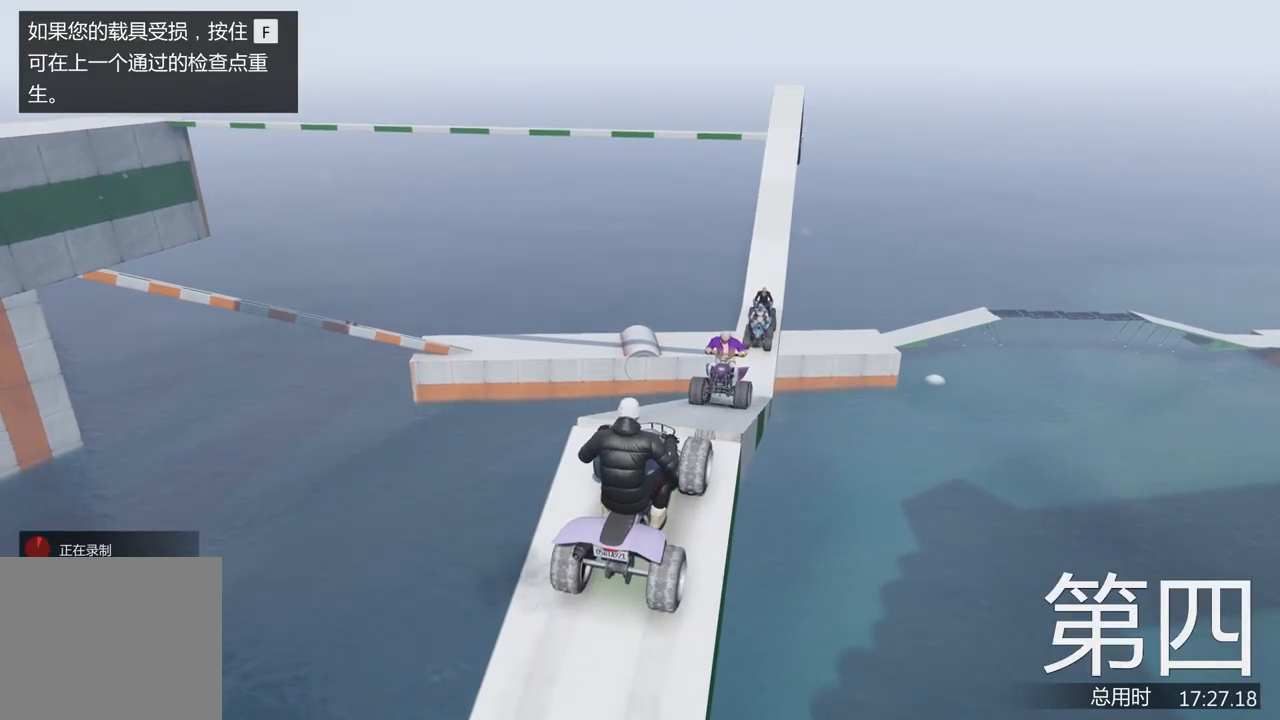
{"keys": ["w"], "events": [[67, "w", "down"]]}
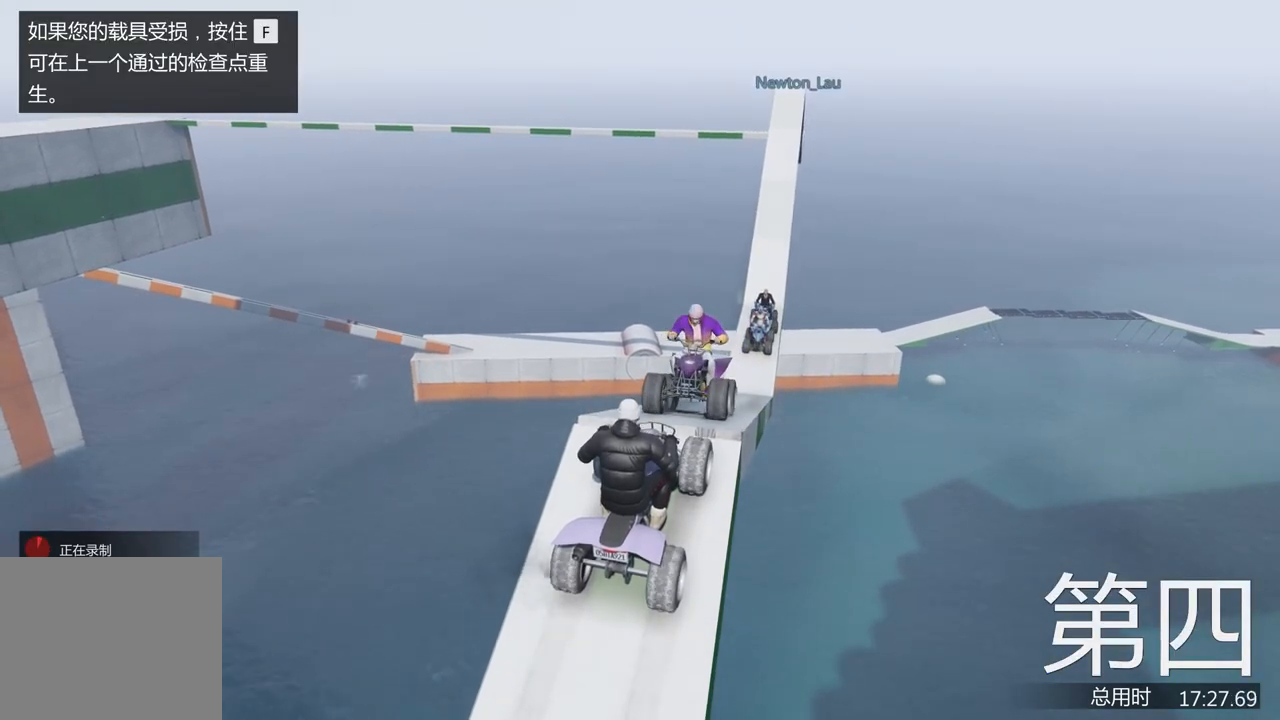
{"keys": [], "events": [[400, "w", "up"]]}